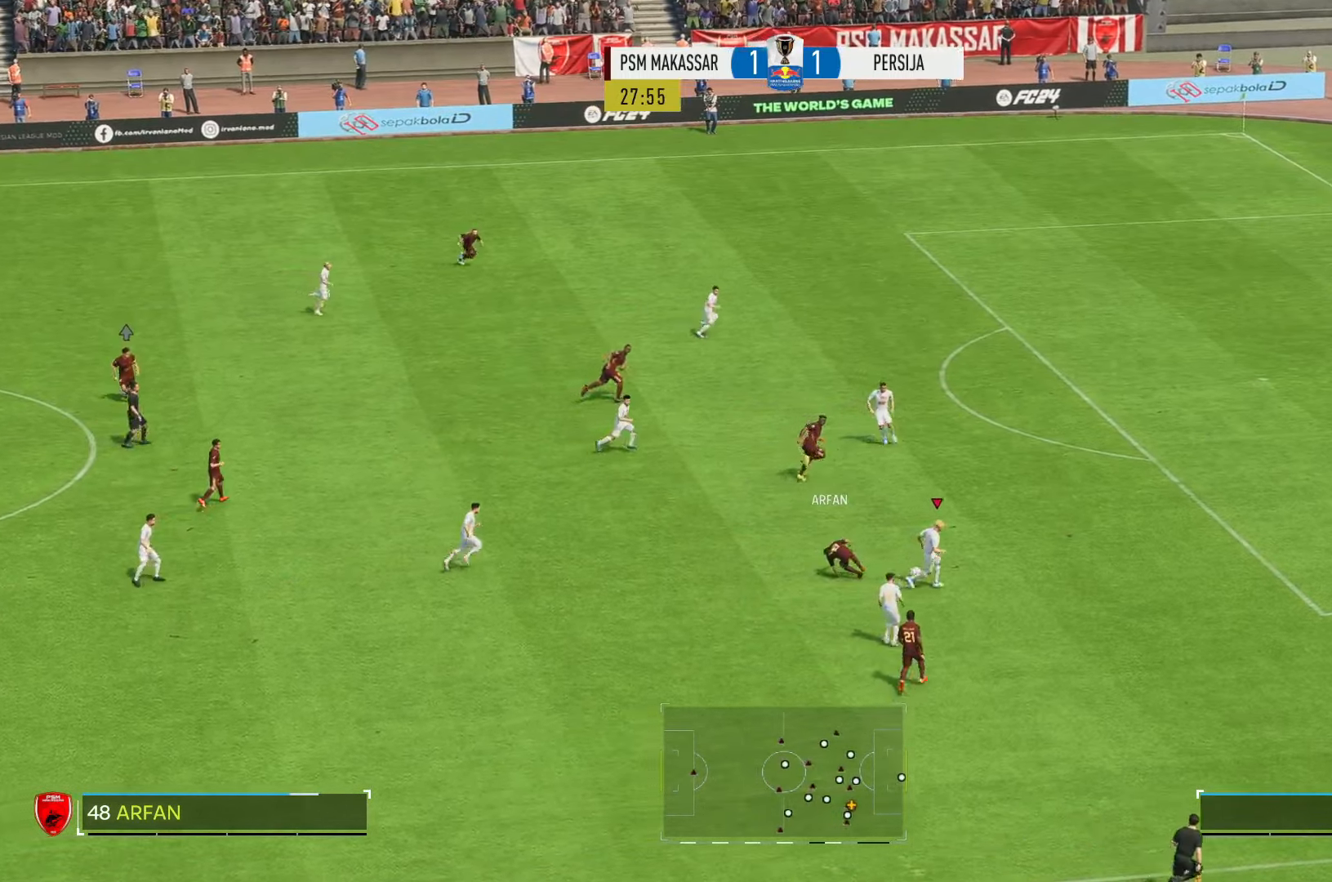
Gameplay with a controller (Xbox layout); each line is a JSON object with the inputs held at the frame after it. "events" lists button and stick changes between this image and that frame as [ms after this image, input, new state], when the widget could be followed in between. Not read: L3 R3.
{"buttons": [], "left_stick": "up", "right_stick": "center", "events": [[184, "R2", "up"], [467, "left_stick", "up"]]}
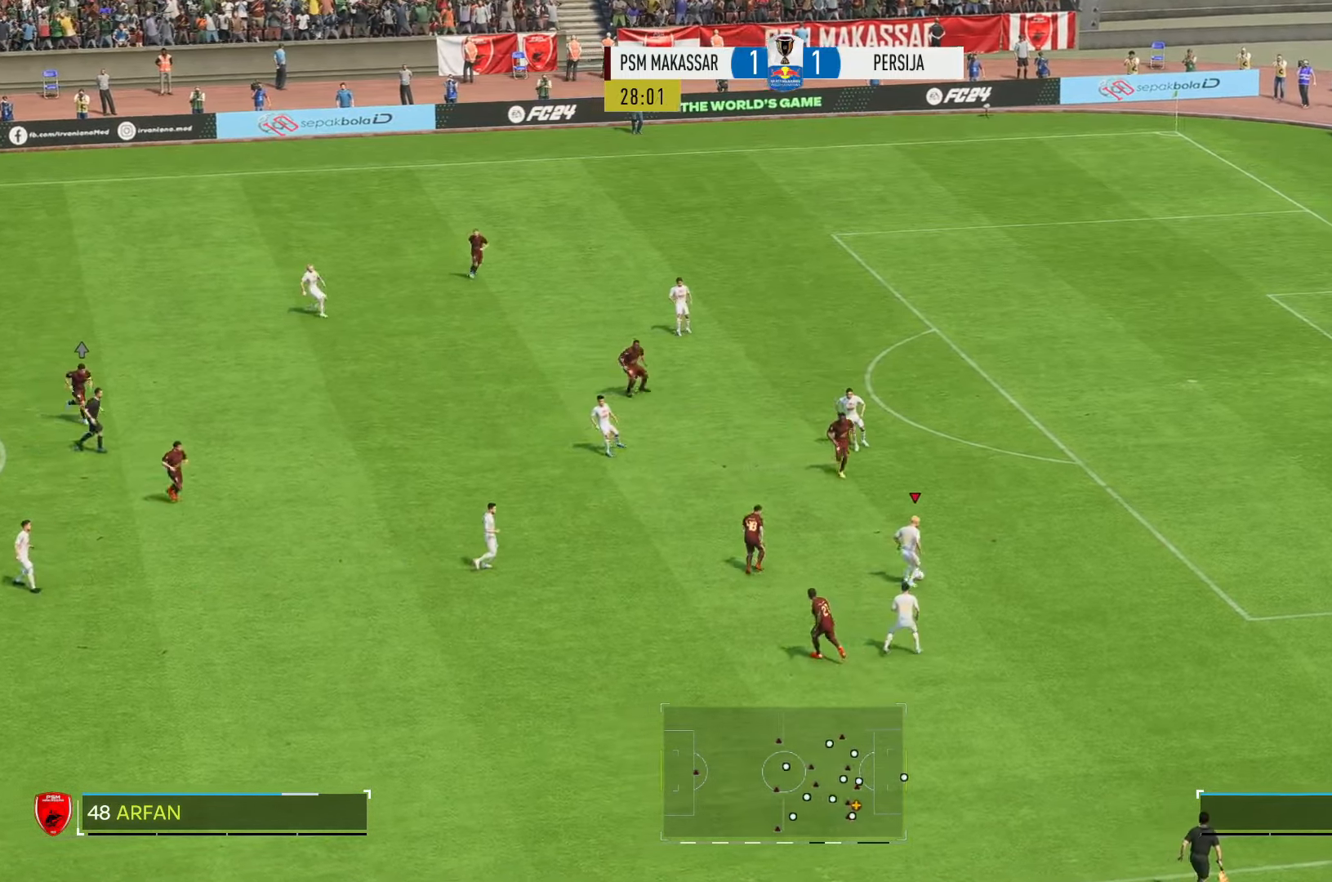
{"buttons": [], "left_stick": "up", "right_stick": "center", "events": []}
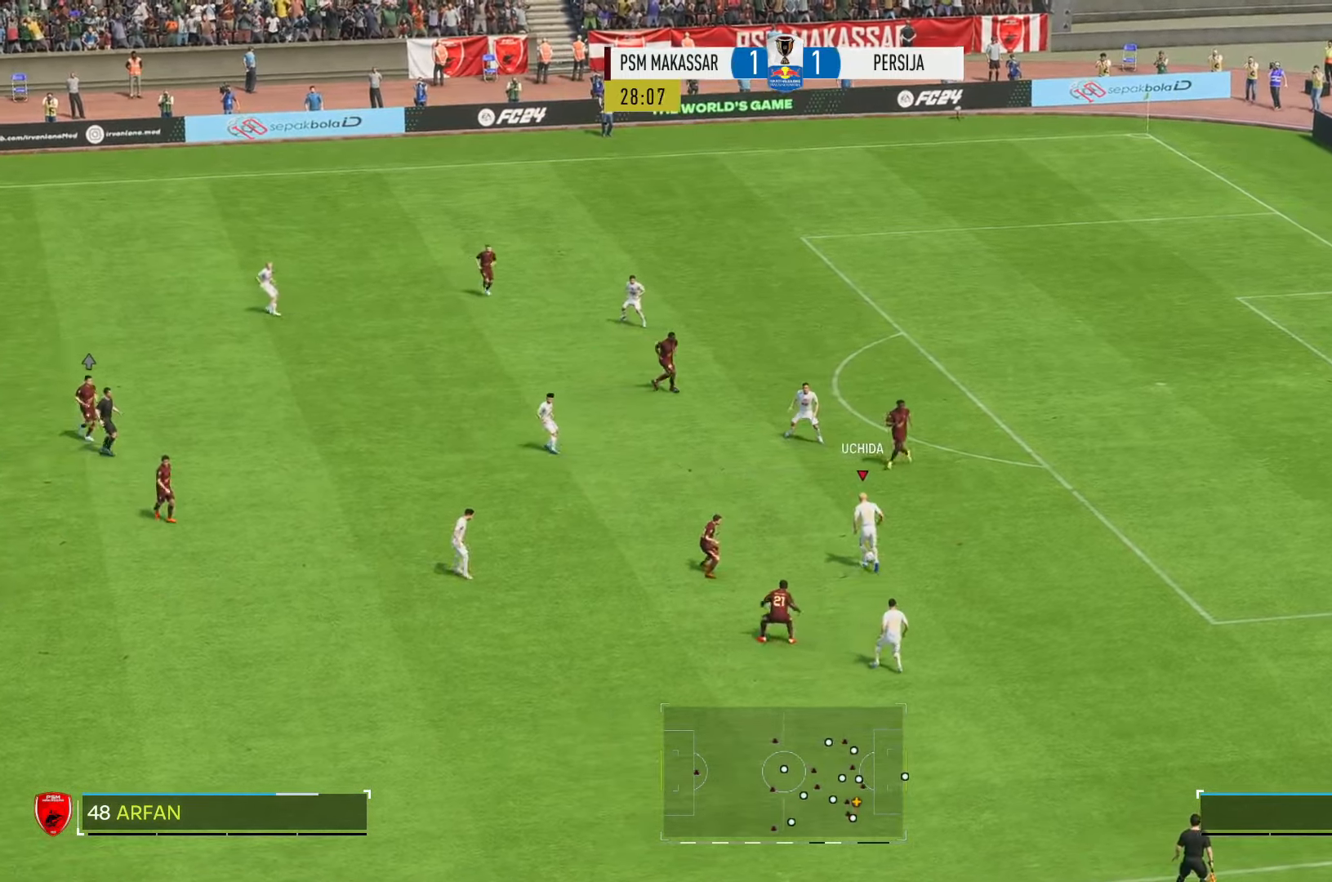
{"buttons": [], "left_stick": "up-left", "right_stick": "center", "events": [[167, "left_stick", "up-left"]]}
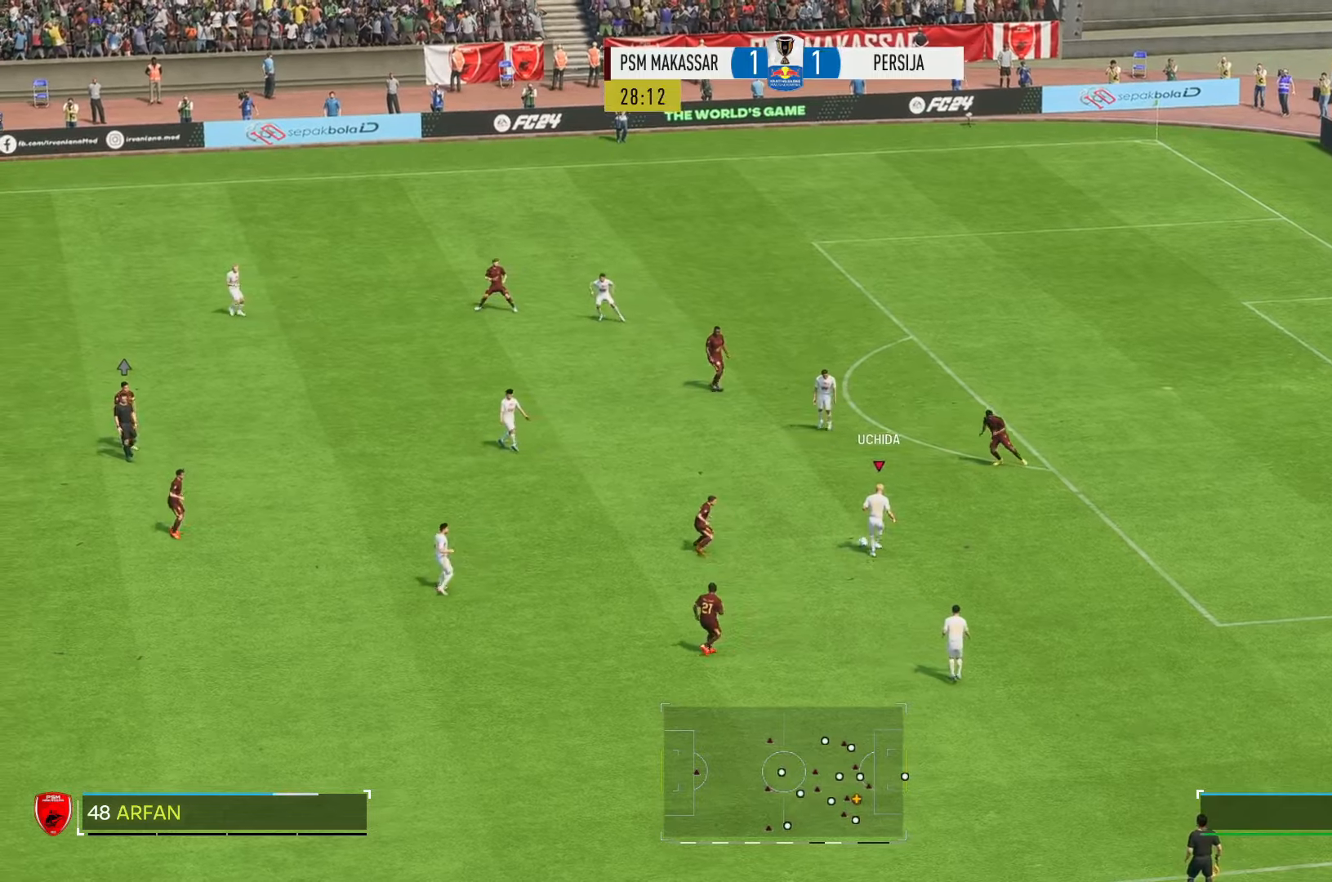
{"buttons": [], "left_stick": "left", "right_stick": "center", "events": [[434, "left_stick", "left"]]}
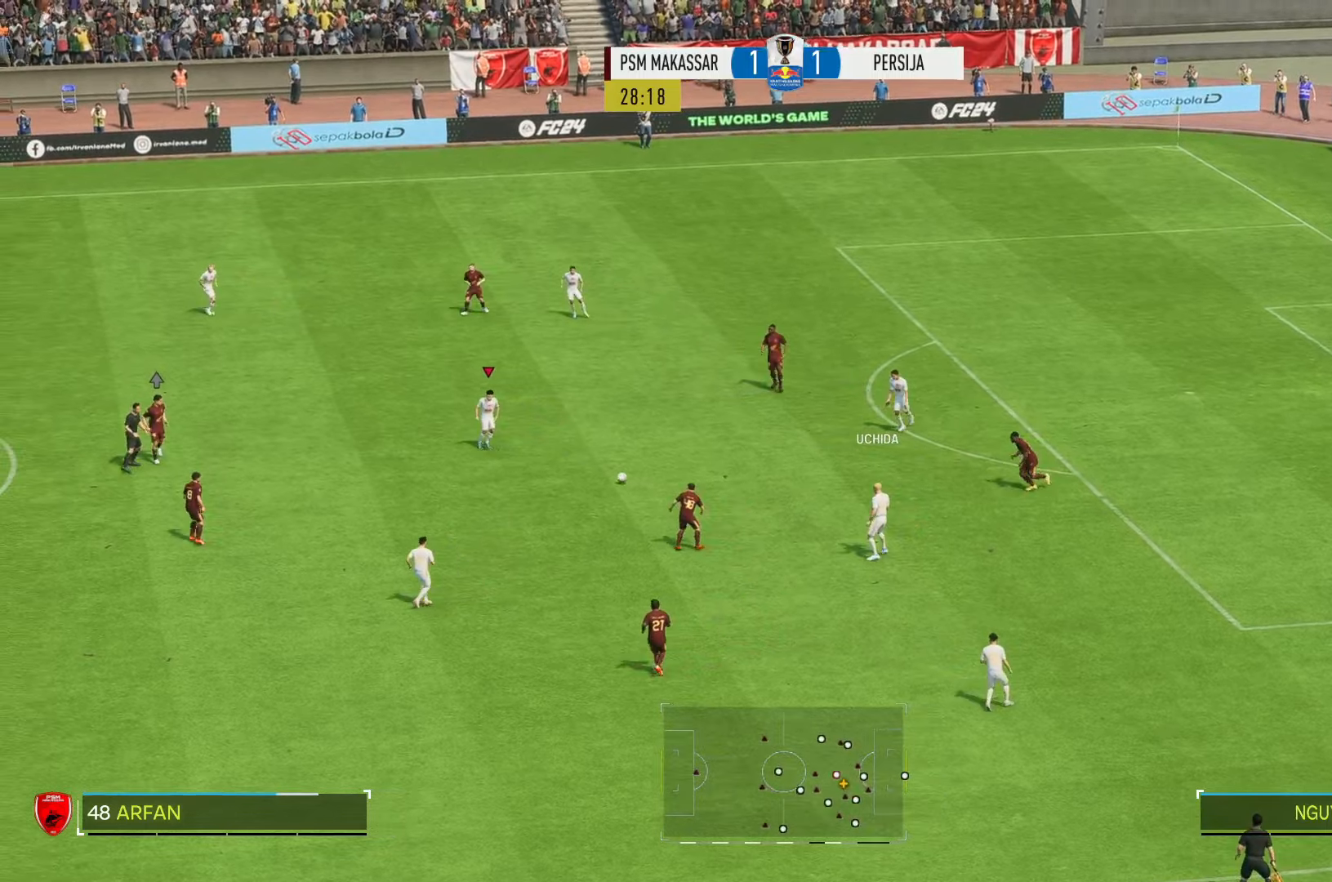
{"buttons": [], "left_stick": "left", "right_stick": "center", "events": []}
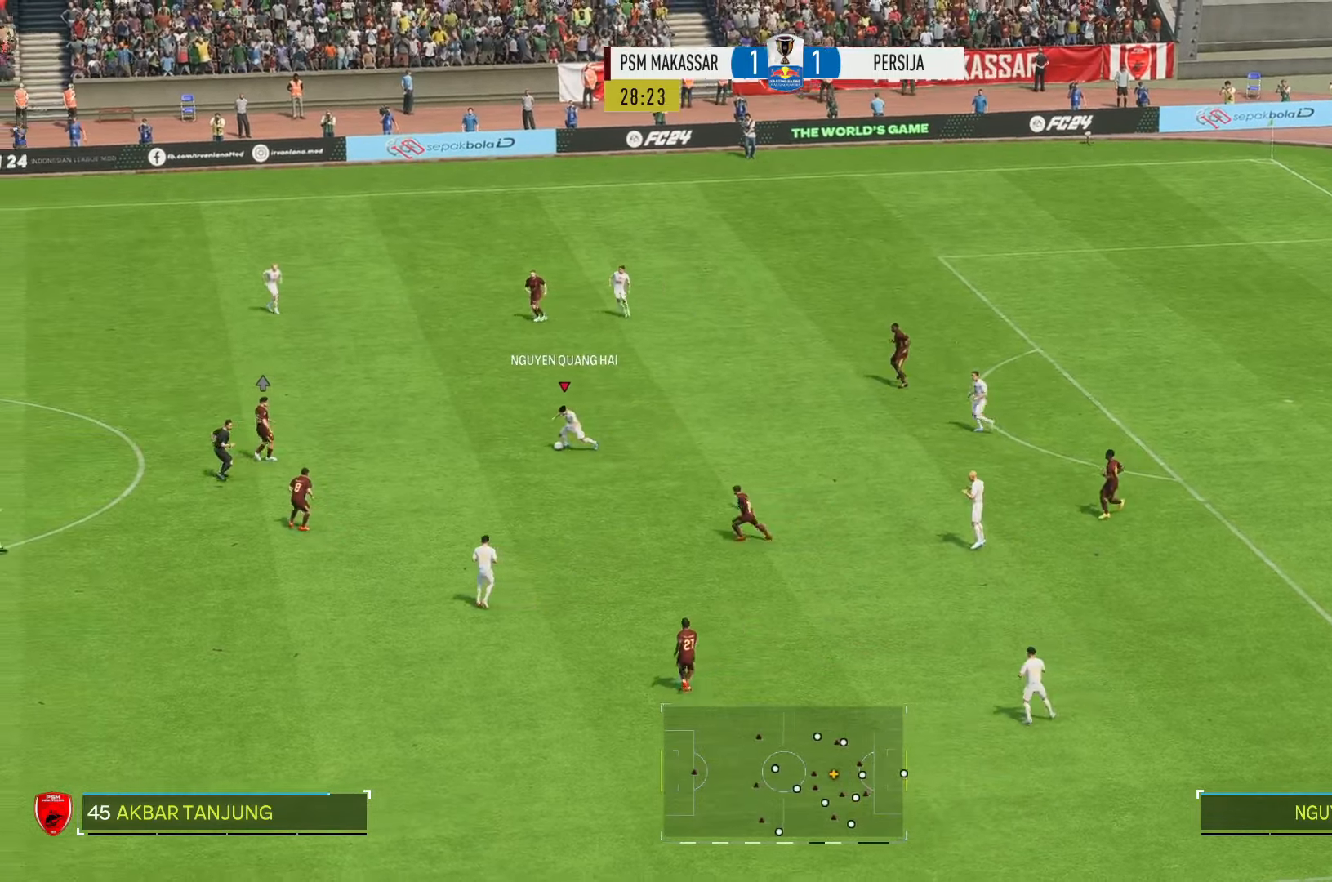
{"buttons": [], "left_stick": "up-left", "right_stick": "center", "events": [[134, "left_stick", "up-left"]]}
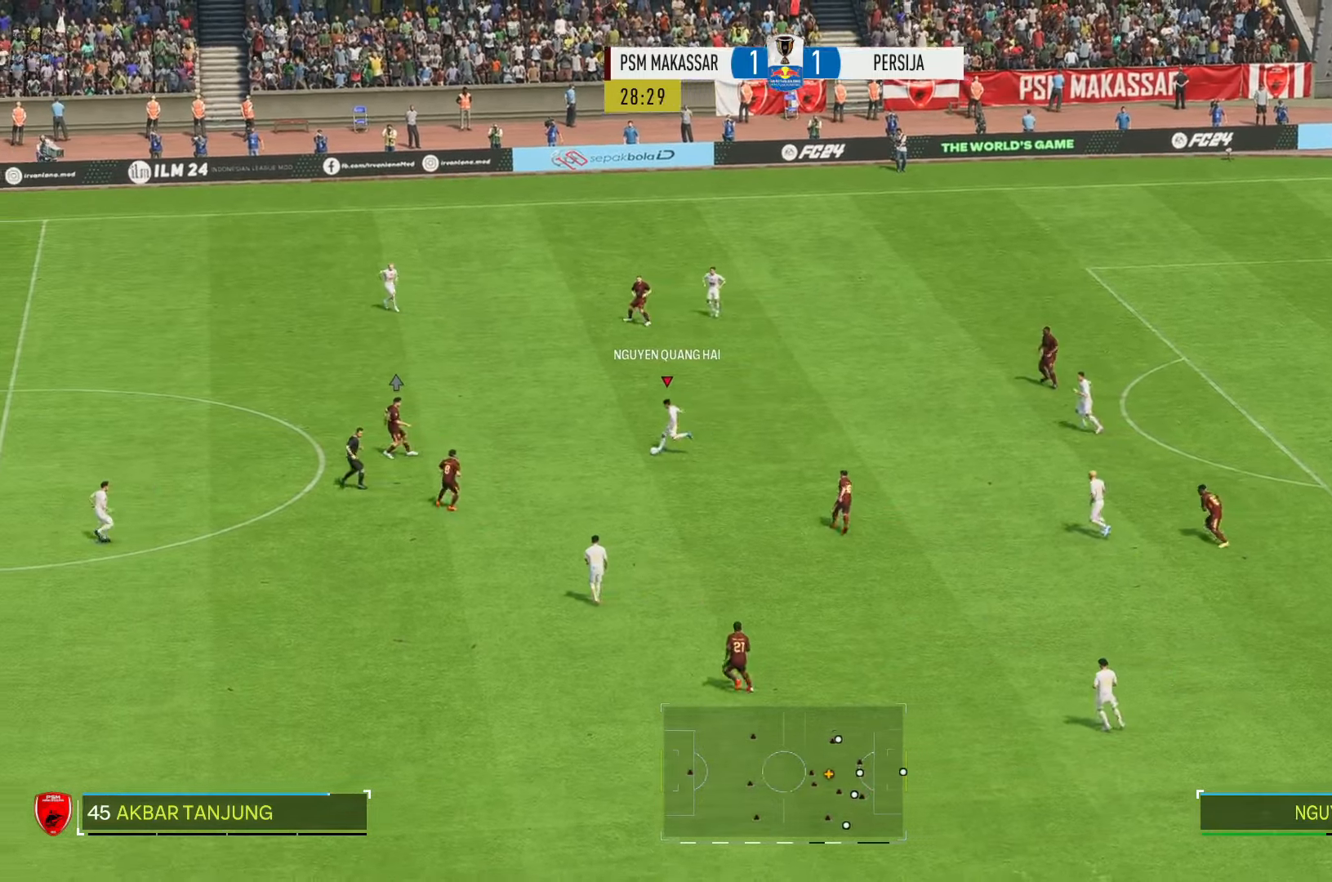
{"buttons": [], "left_stick": "up-left", "right_stick": "center", "events": []}
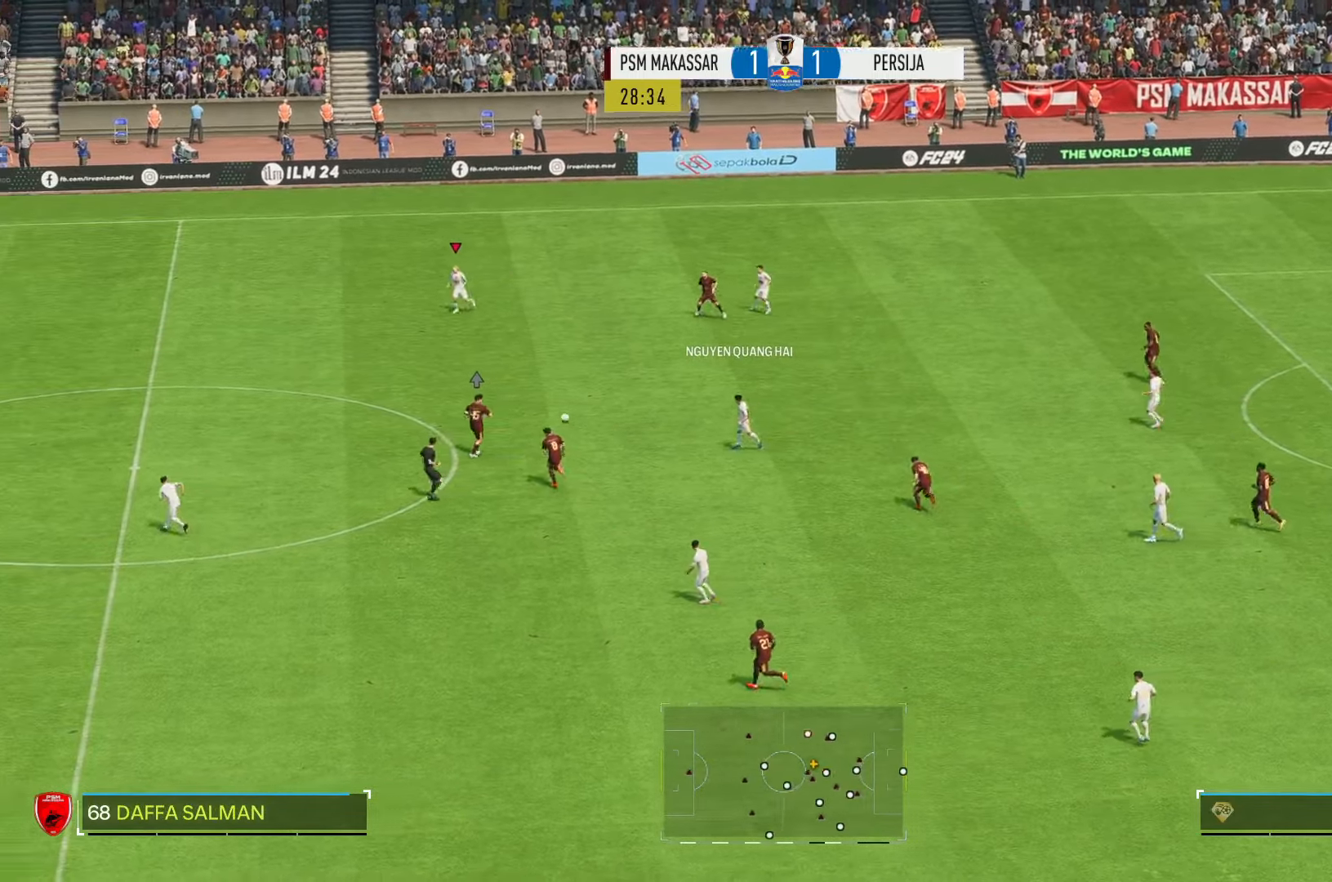
{"buttons": ["R2"], "left_stick": "left", "right_stick": "center", "events": [[217, "R2", "down"], [234, "left_stick", "left"]]}
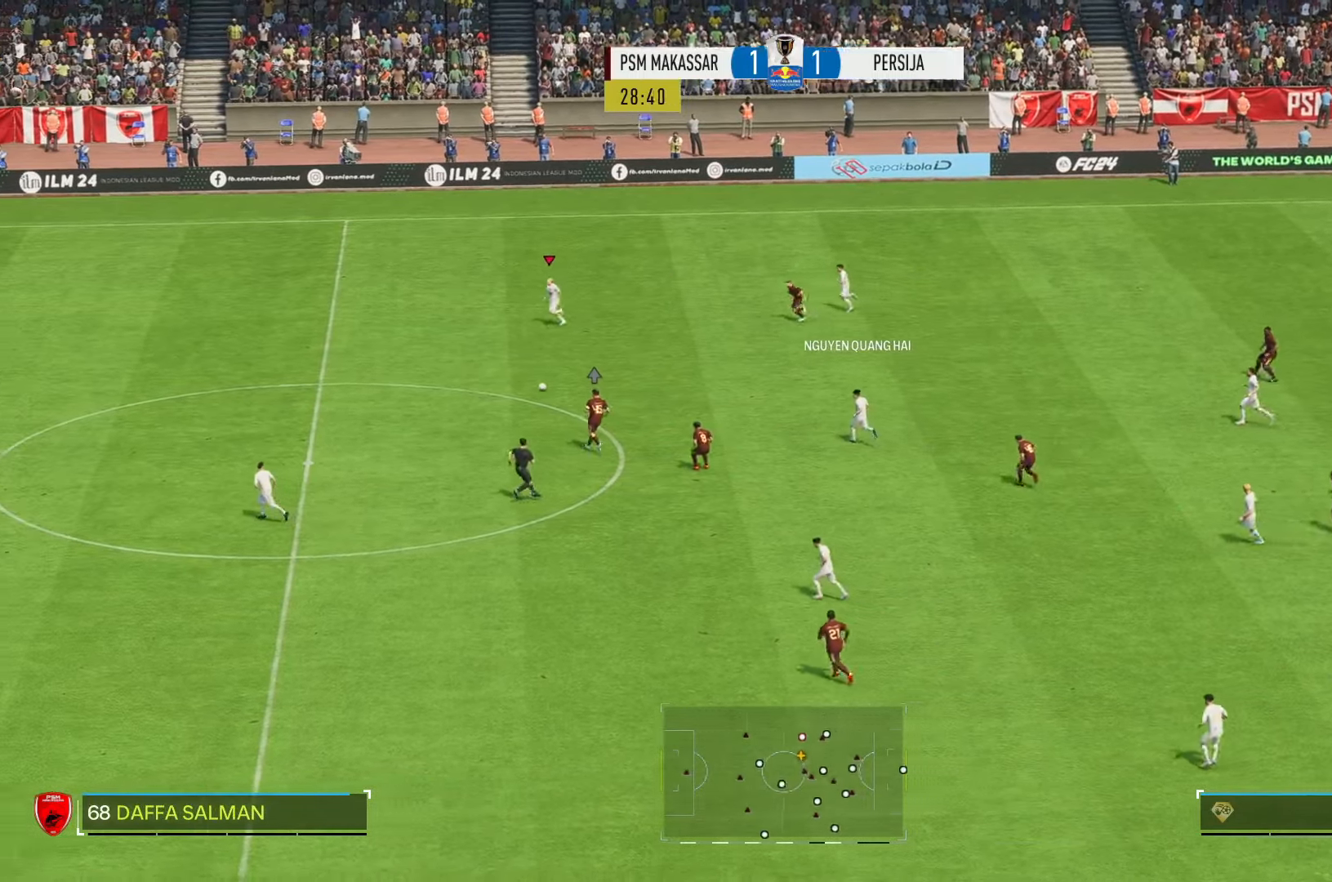
{"buttons": ["R2"], "left_stick": "left", "right_stick": "center", "events": []}
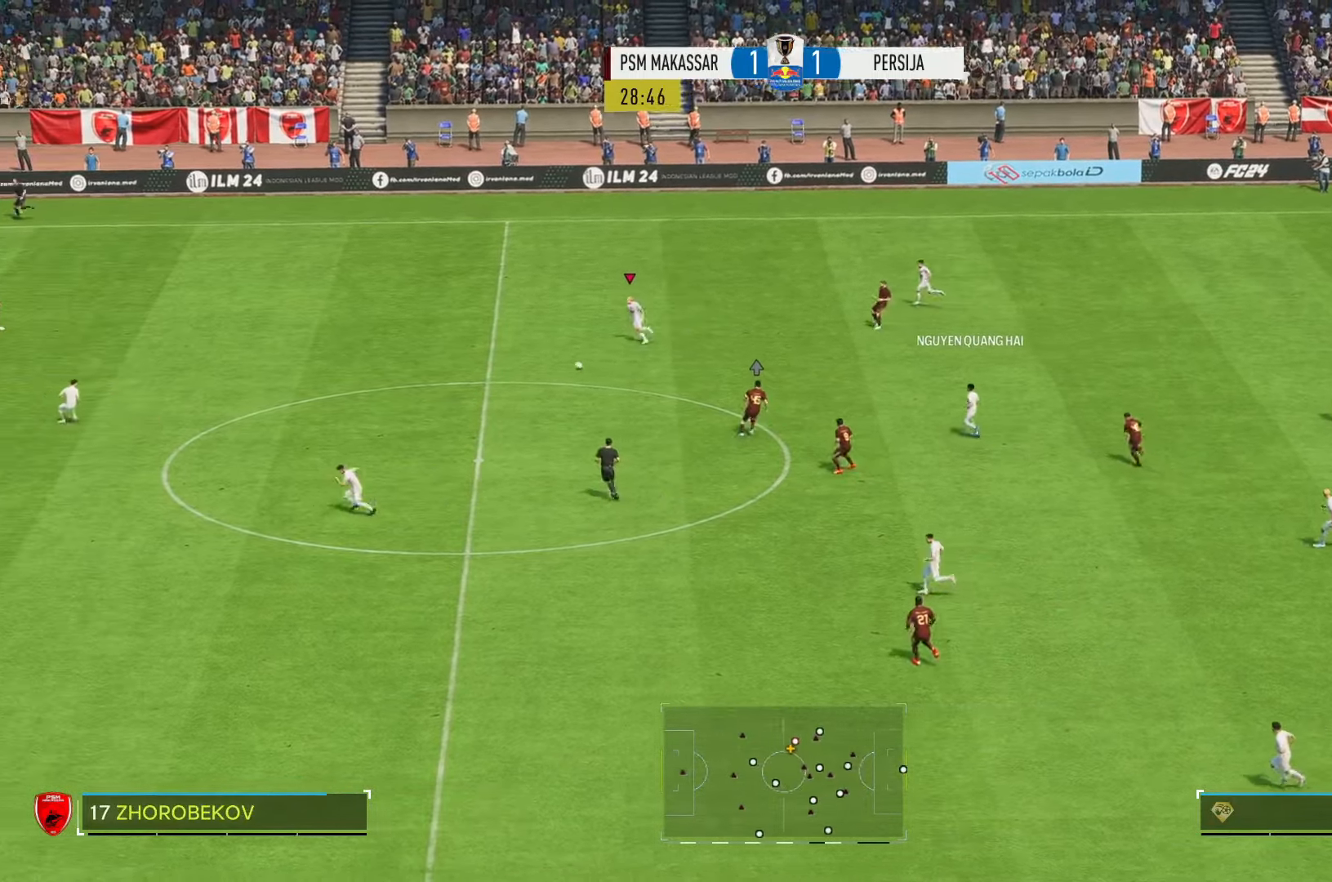
{"buttons": ["R2"], "left_stick": "left", "right_stick": "center", "events": []}
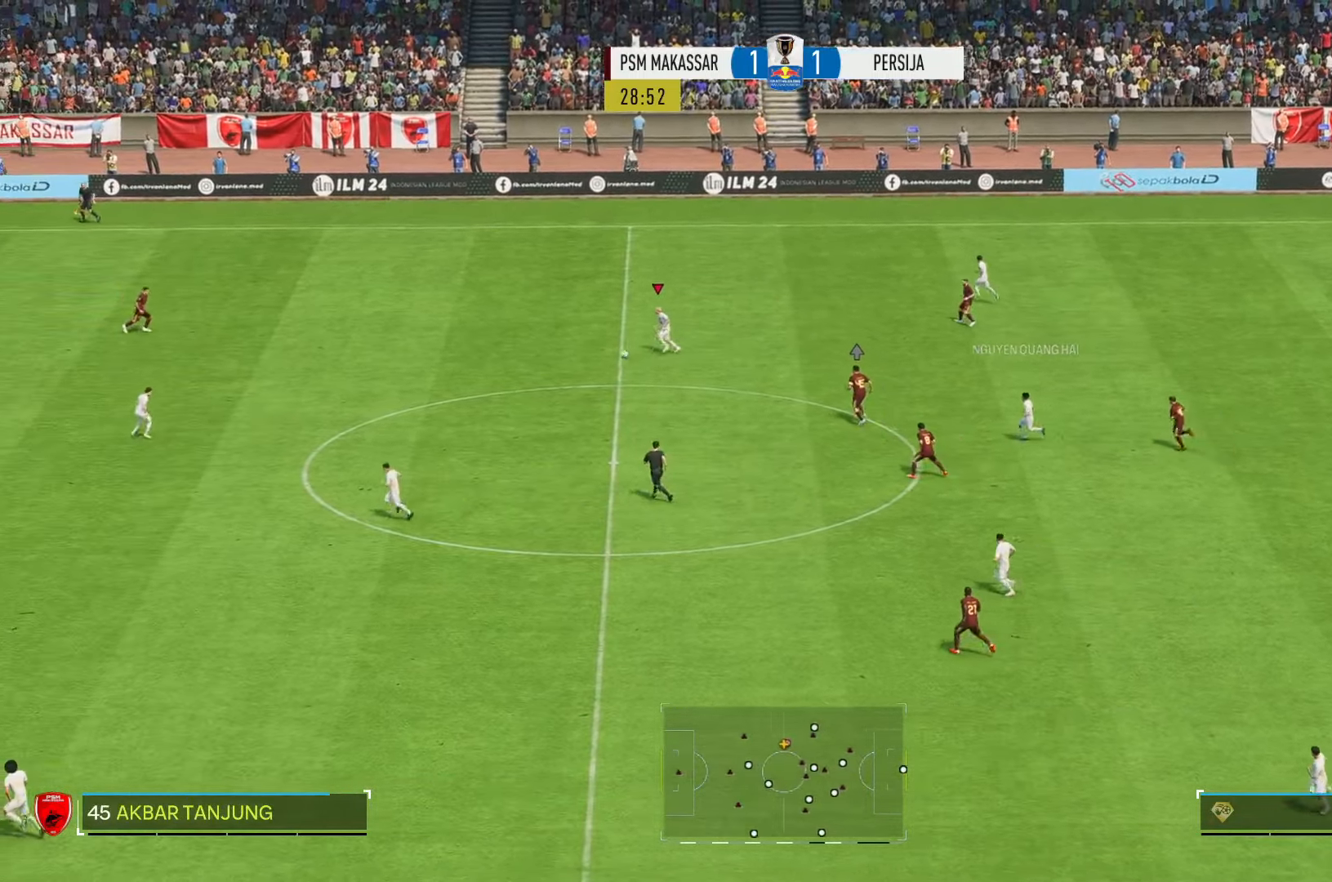
{"buttons": ["R2"], "left_stick": "left", "right_stick": "center", "events": []}
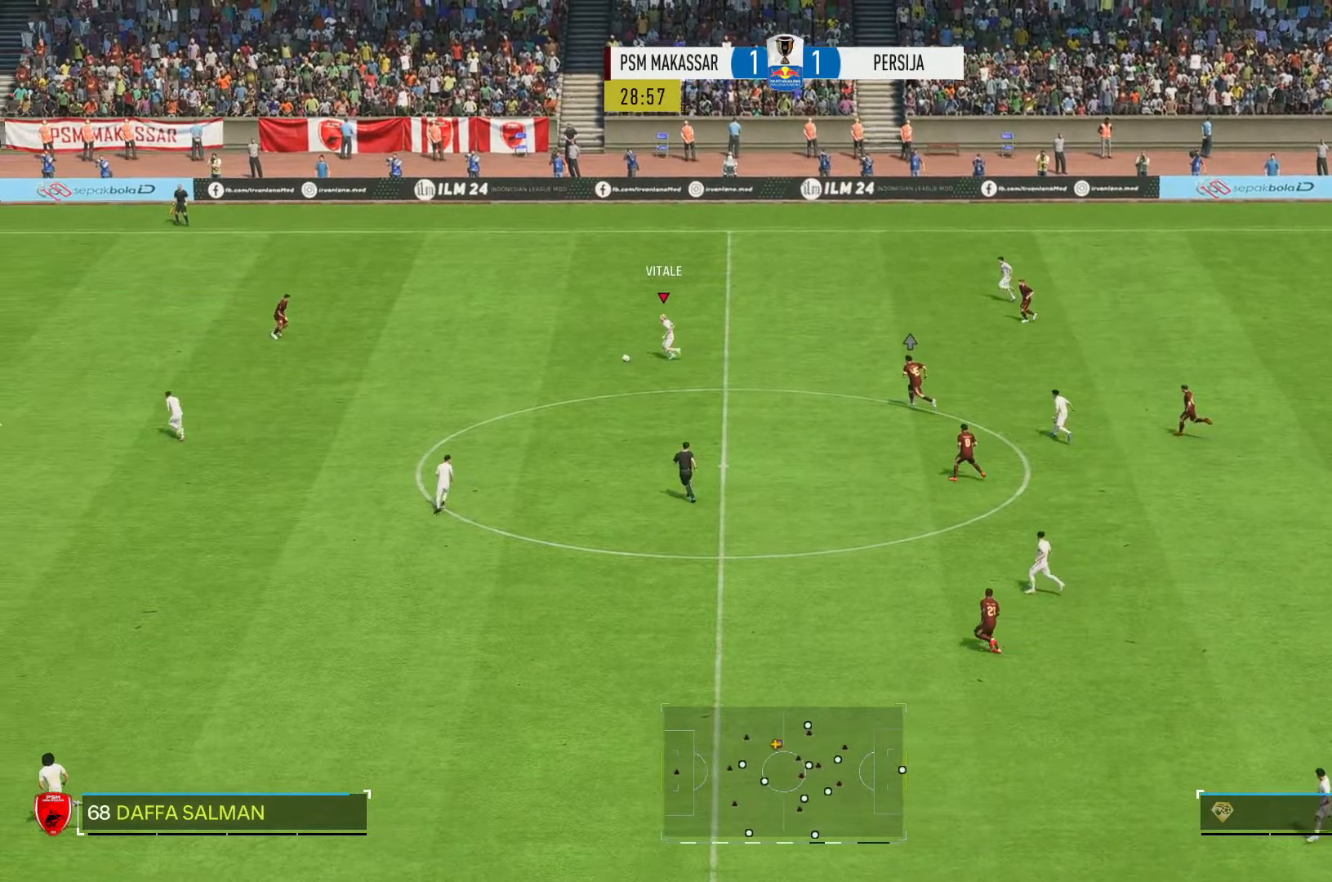
{"buttons": [], "left_stick": "down-left", "right_stick": "center", "events": [[200, "left_stick", "down-left"], [284, "R2", "up"]]}
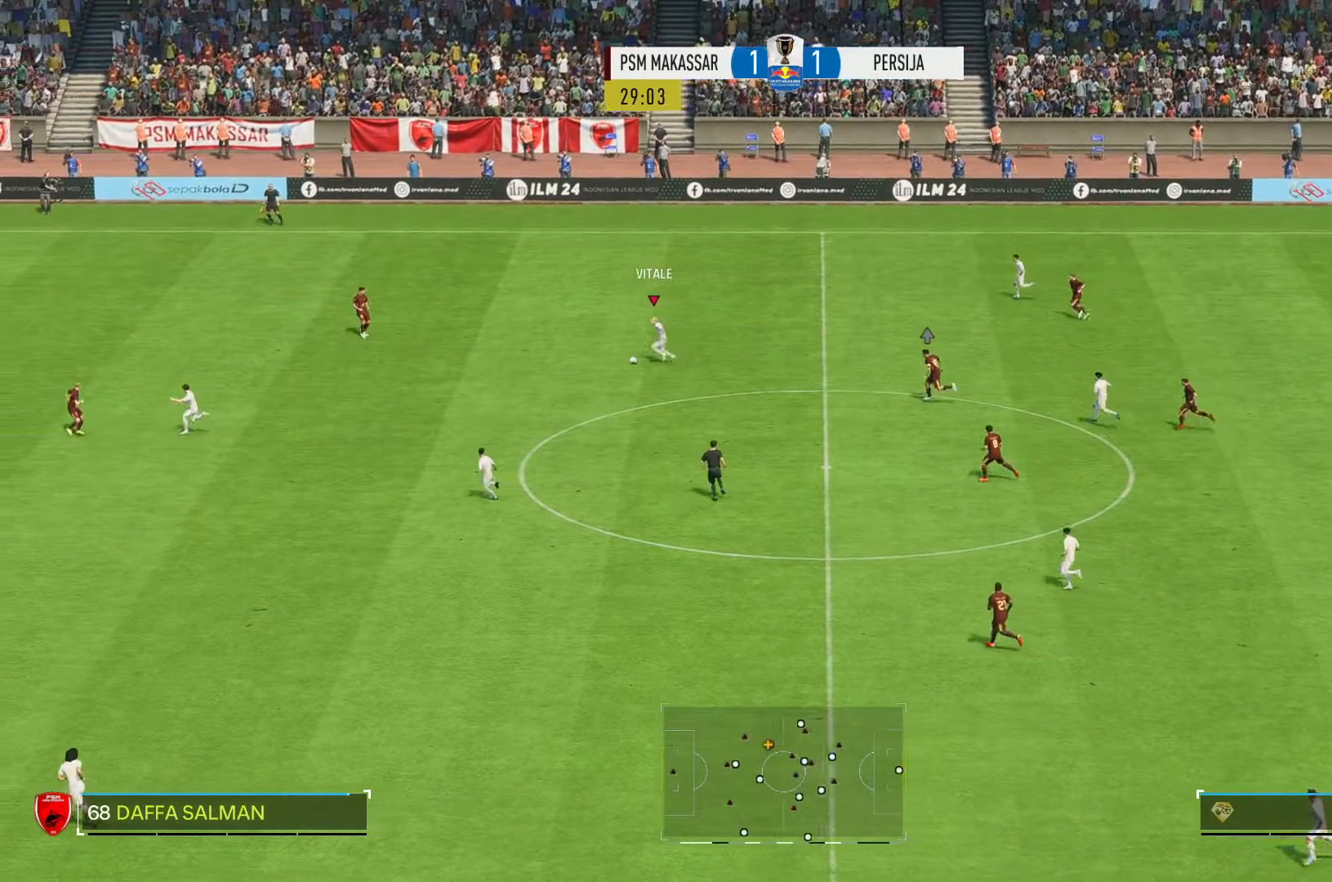
{"buttons": [], "left_stick": "up-left", "right_stick": "center", "events": [[334, "left_stick", "up-left"]]}
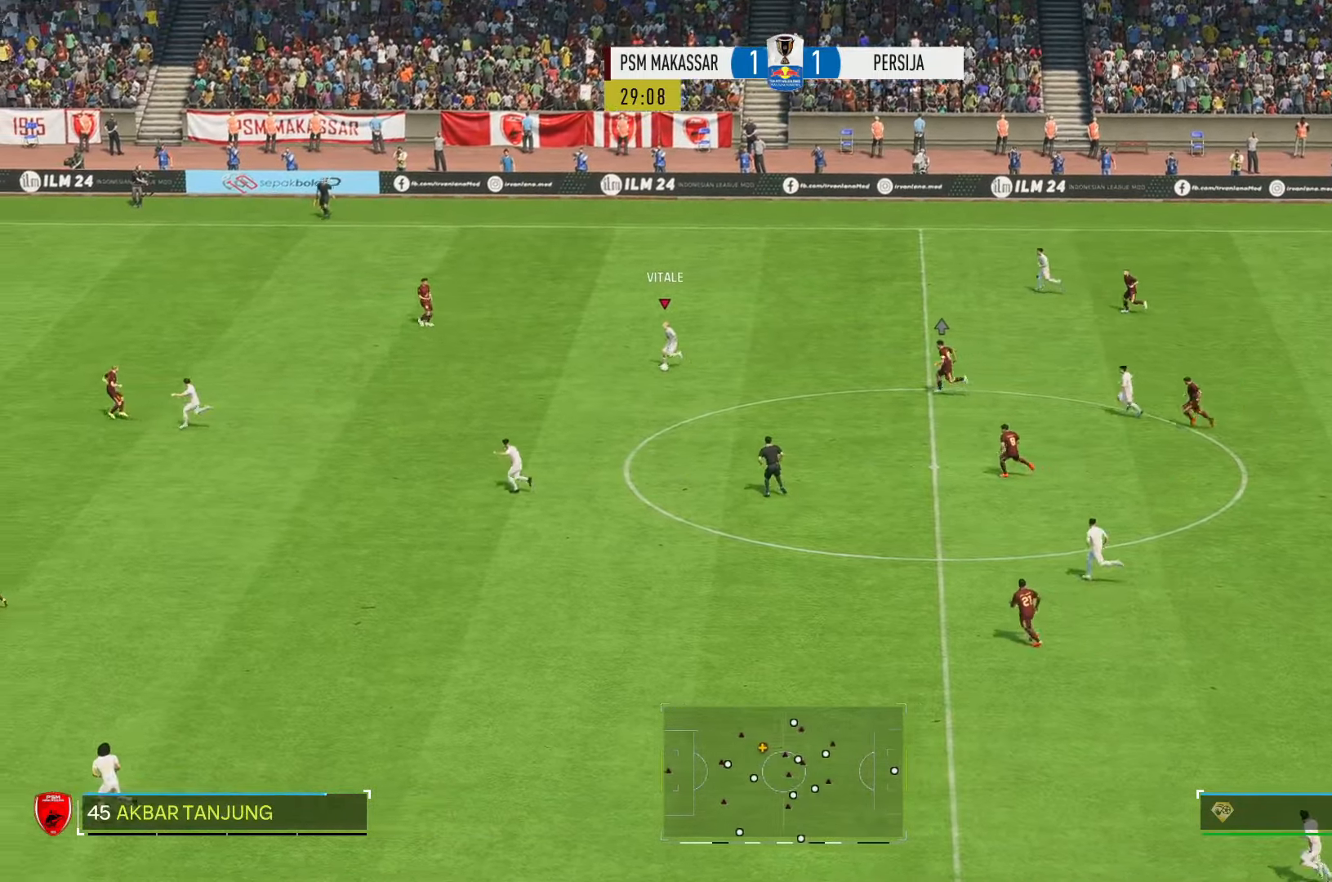
{"buttons": [], "left_stick": "up-left", "right_stick": "center", "events": []}
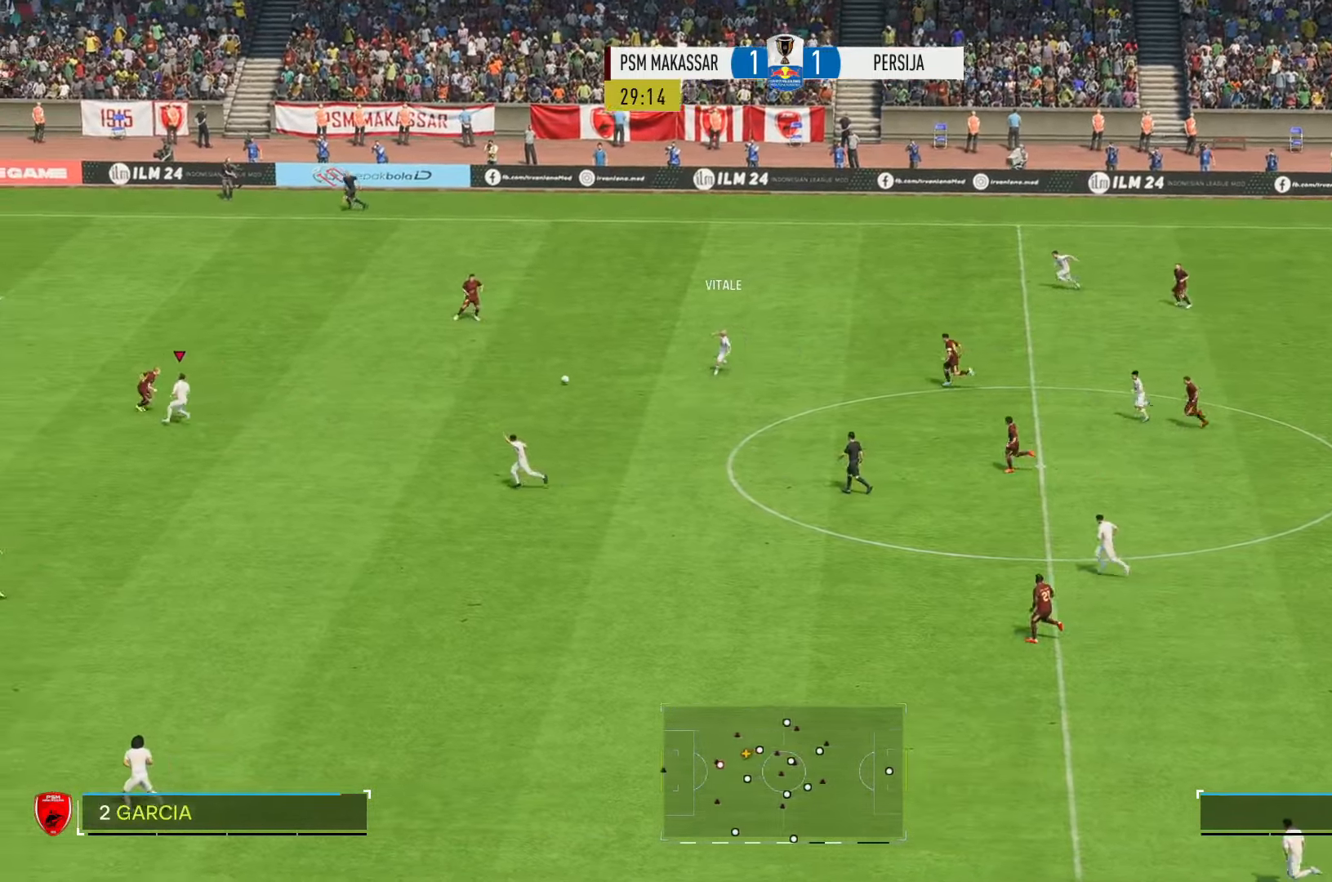
{"buttons": ["R2"], "left_stick": "center", "right_stick": "center", "events": [[200, "R2", "down"], [467, "left_stick", "center"]]}
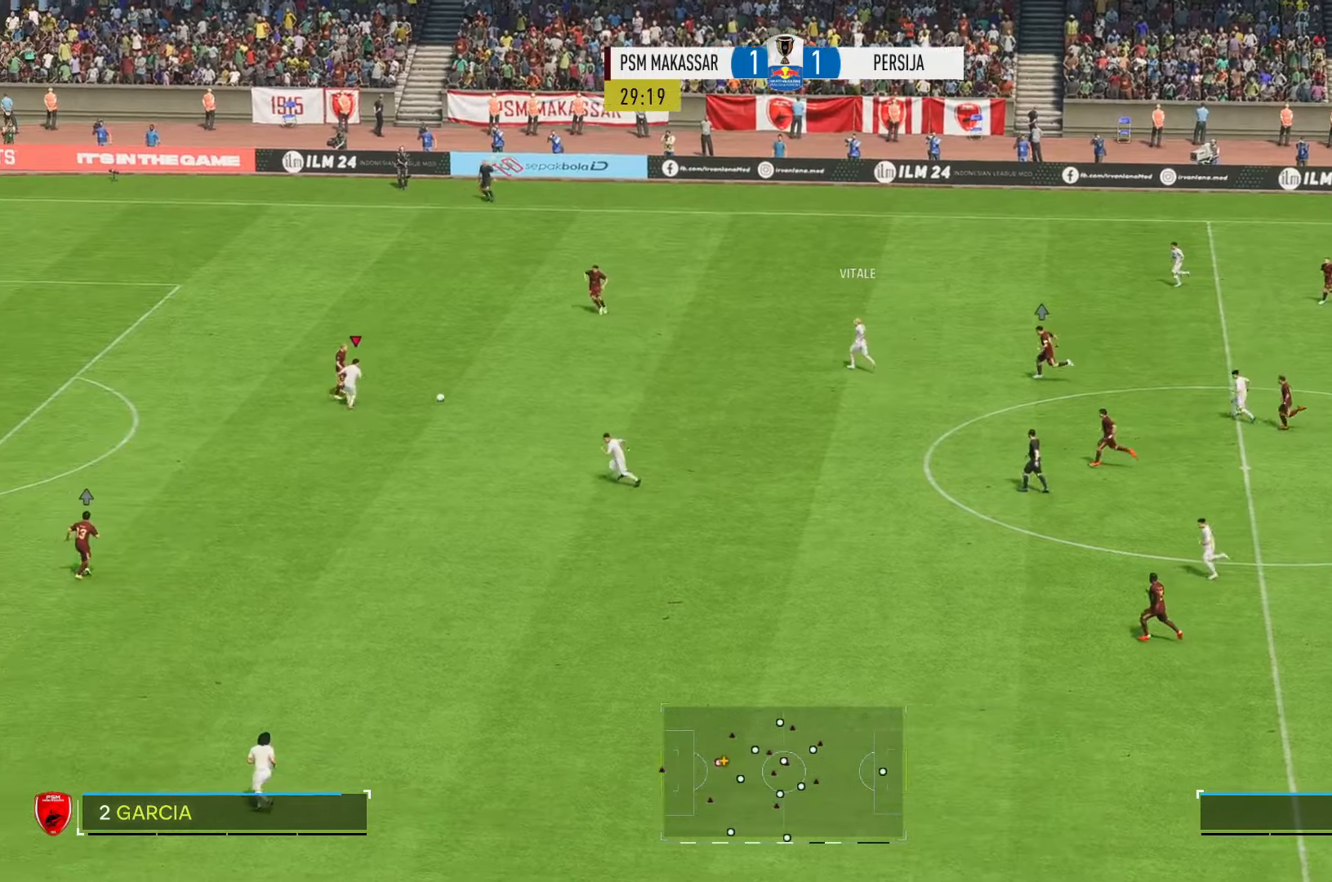
{"buttons": ["R2"], "left_stick": "down-left", "right_stick": "center", "events": [[17, "left_stick", "down-left"]]}
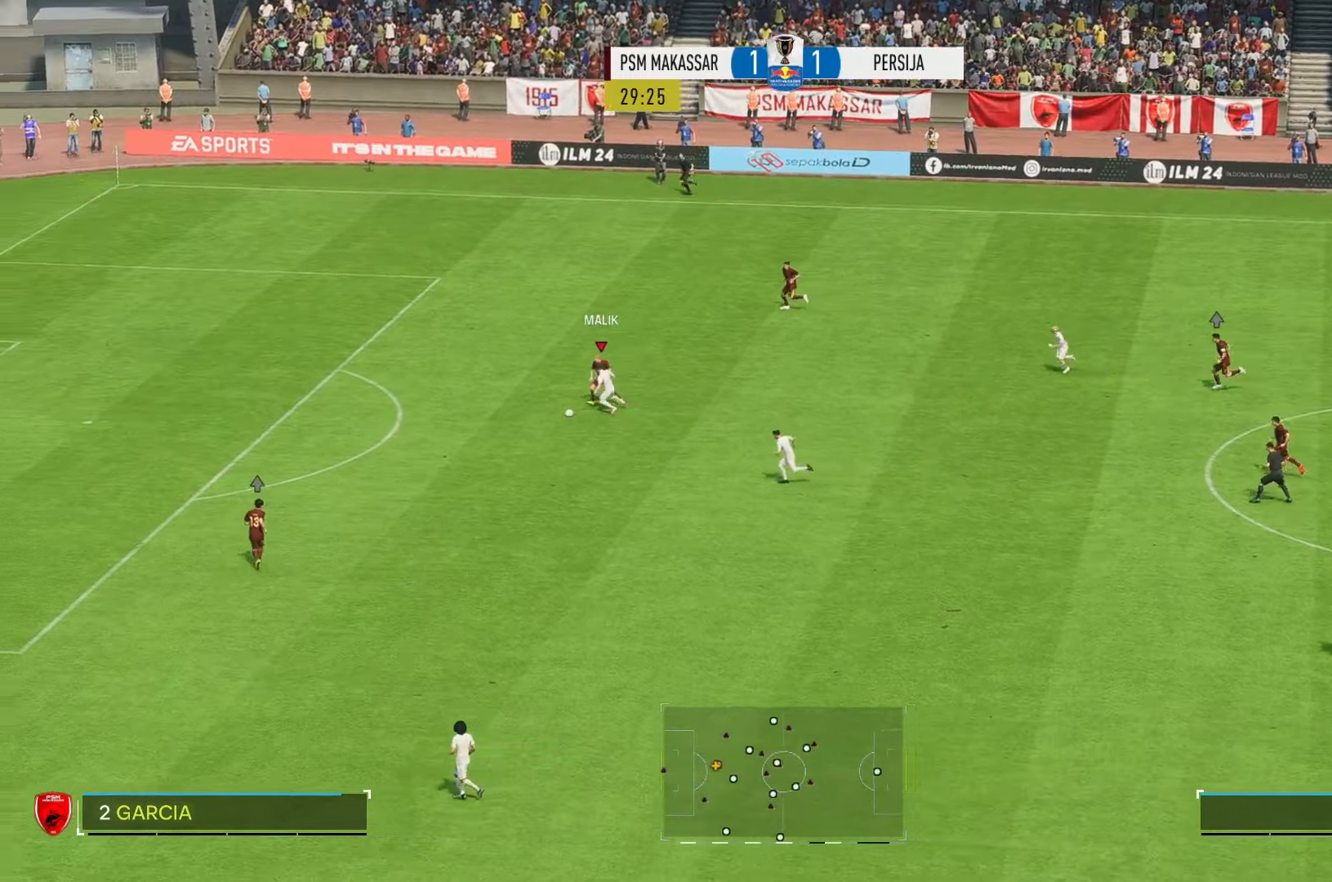
{"buttons": ["R2"], "left_stick": "left", "right_stick": "center", "events": [[167, "left_stick", "left"]]}
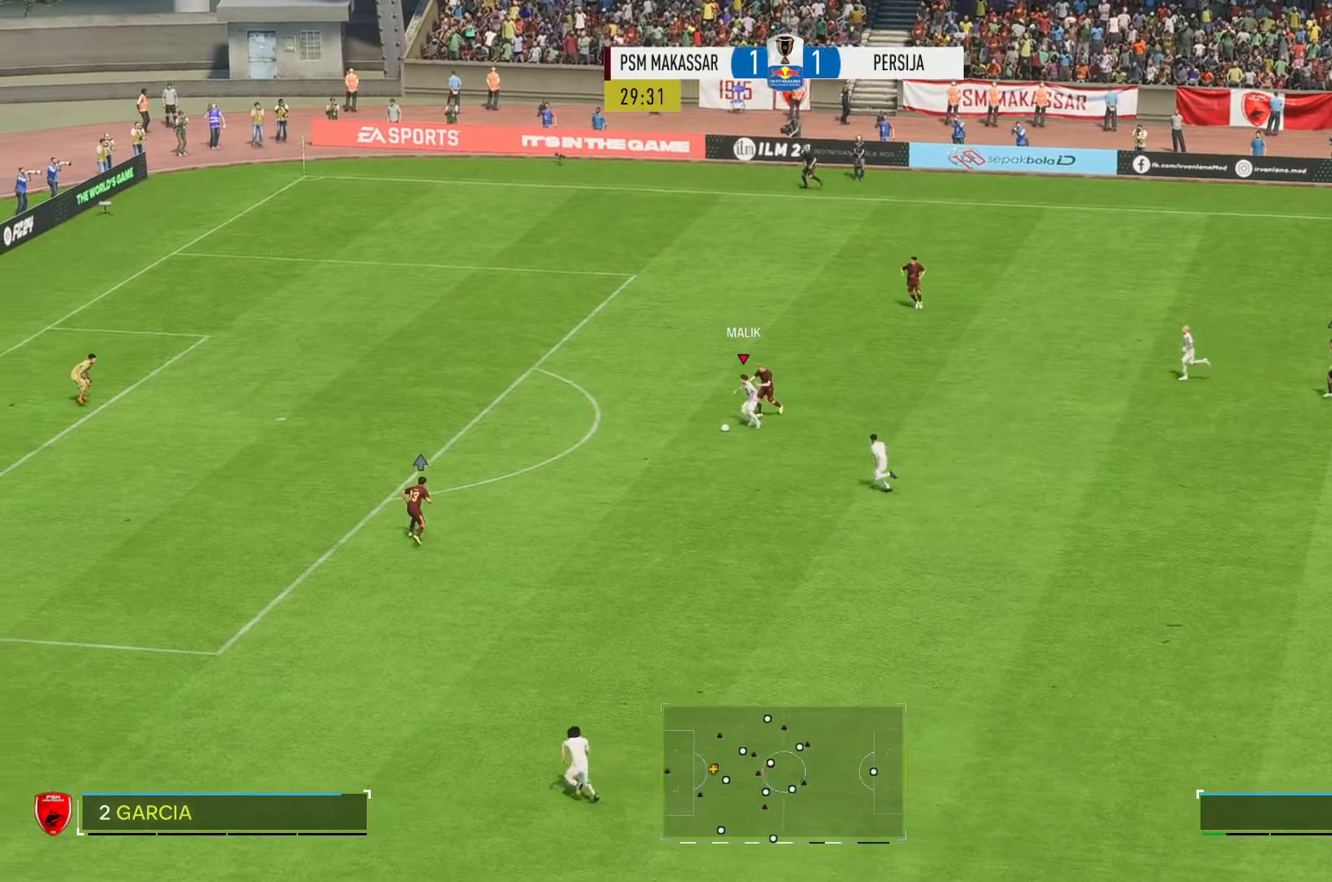
{"buttons": ["R2"], "left_stick": "left", "right_stick": "center", "events": []}
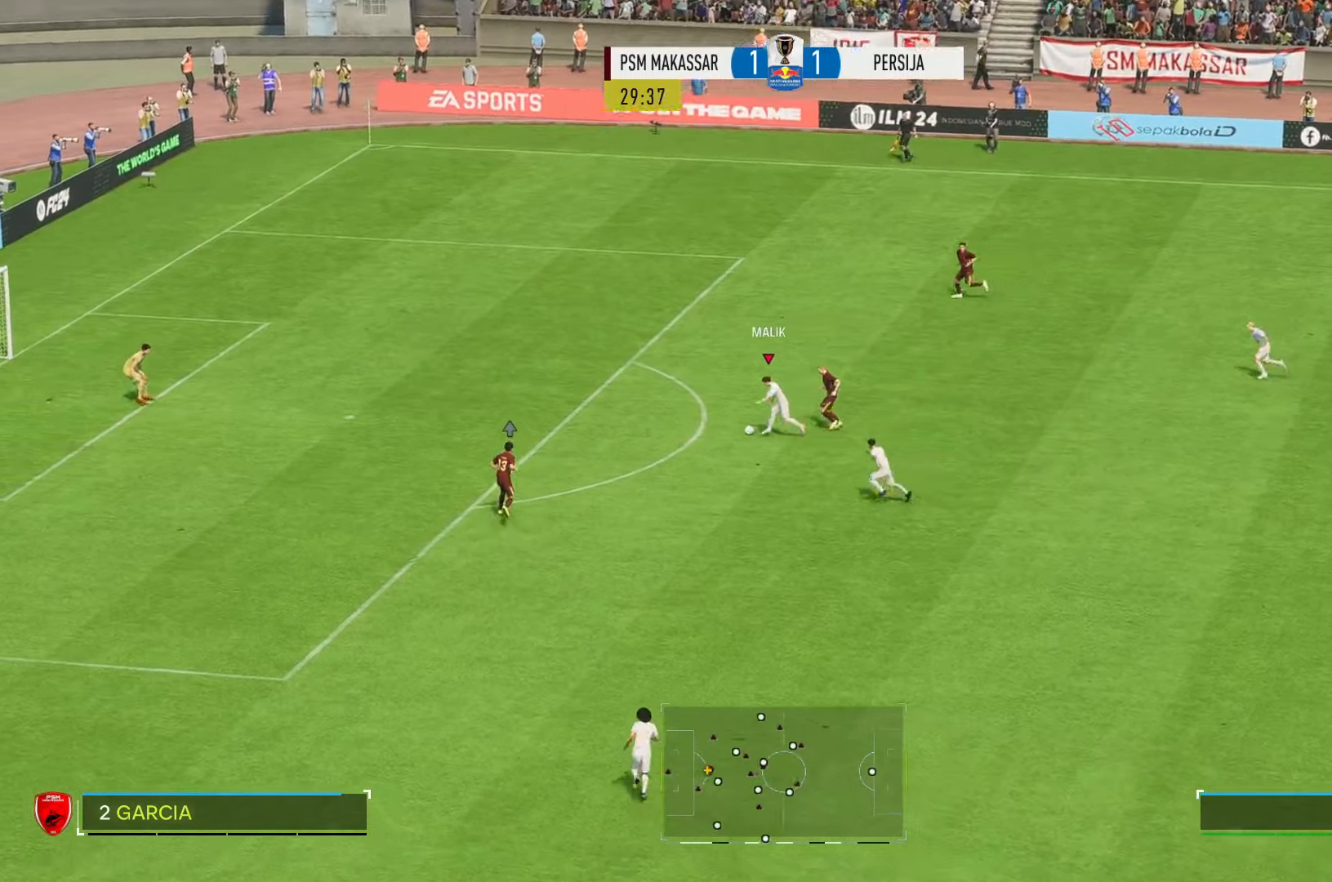
{"buttons": ["R2"], "left_stick": "up-left", "right_stick": "center", "events": [[300, "left_stick", "up-left"]]}
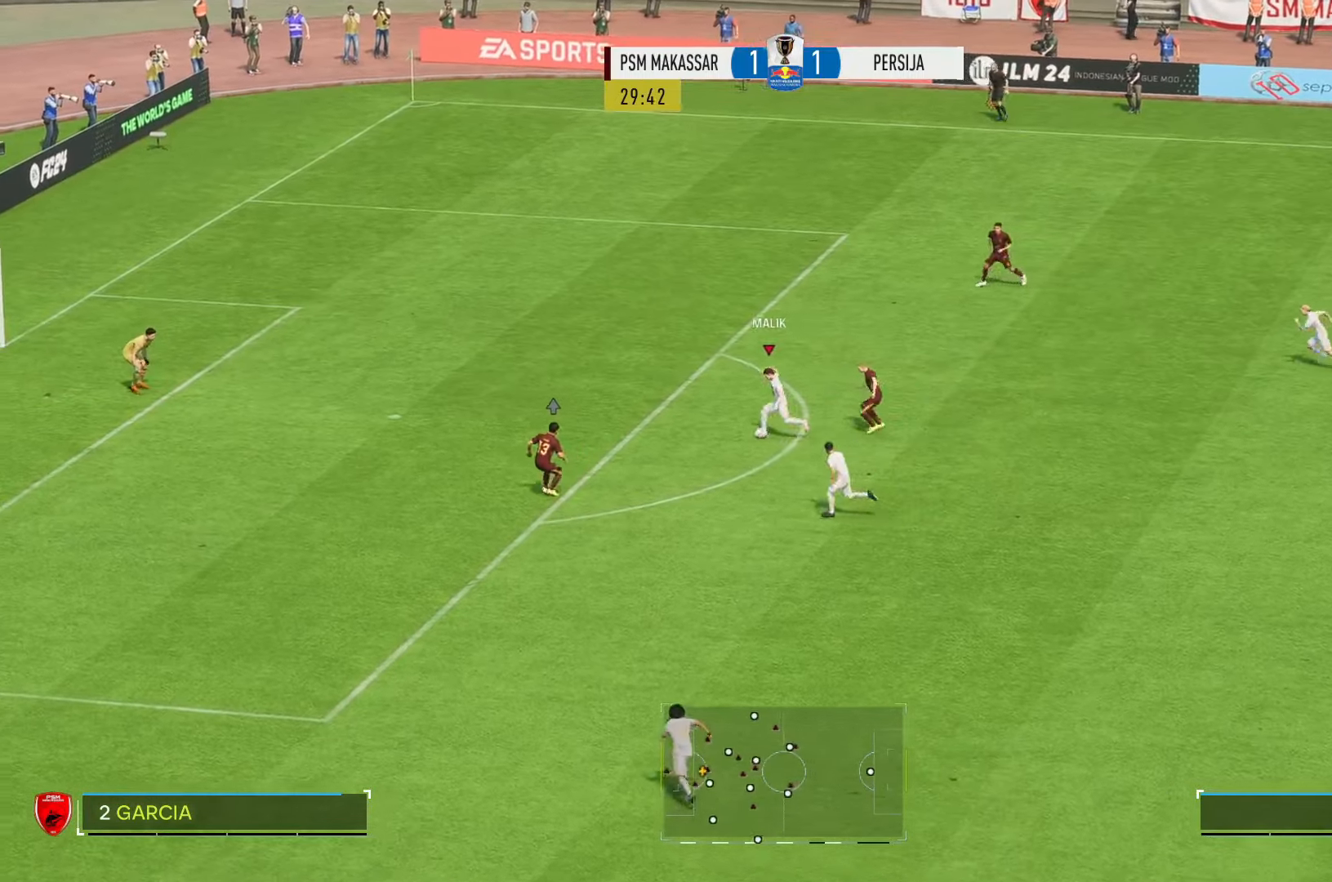
{"buttons": ["R2"], "left_stick": "up-left", "right_stick": "center", "events": []}
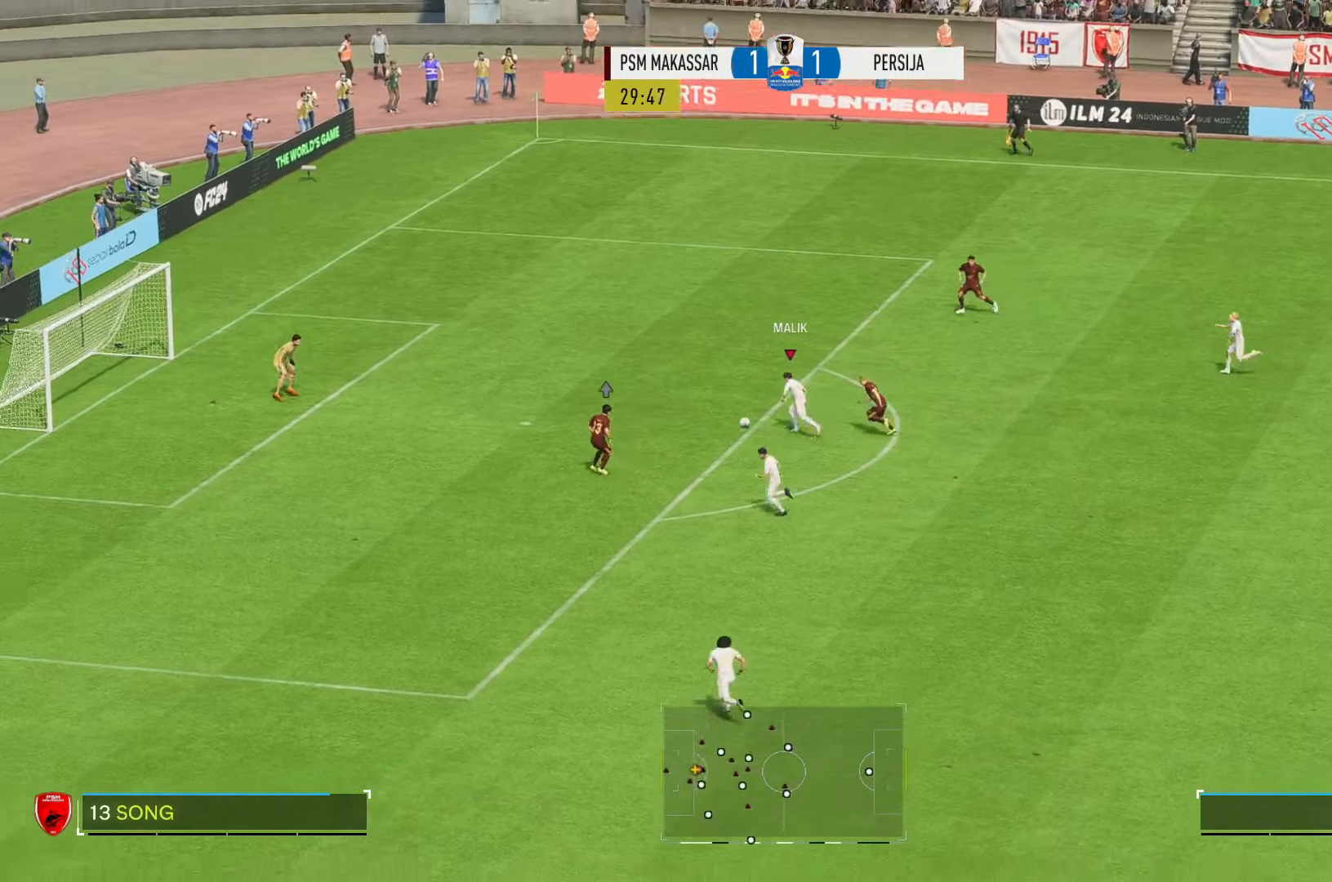
{"buttons": ["R2"], "left_stick": "down-left", "right_stick": "center", "events": [[250, "left_stick", "down-left"]]}
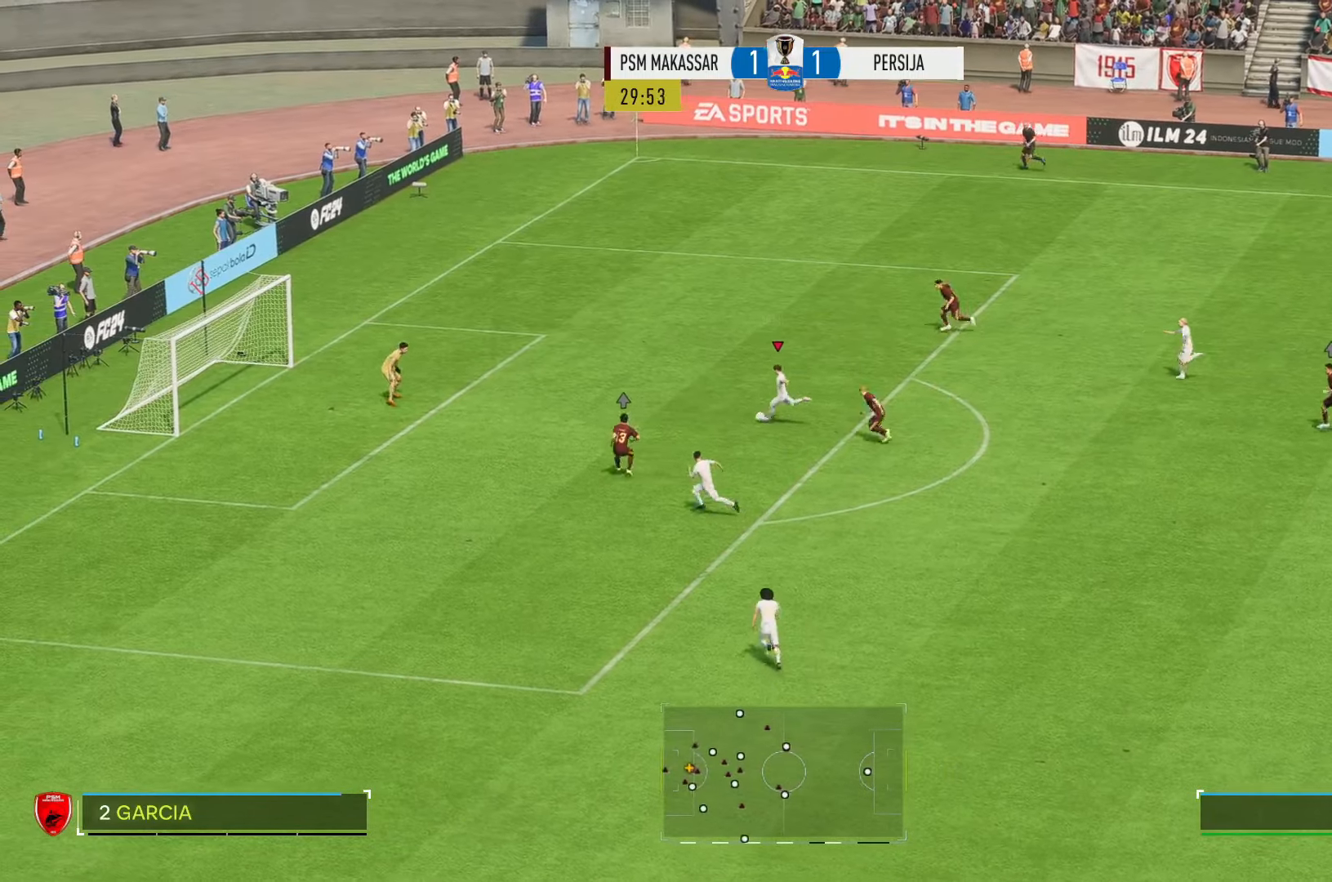
{"buttons": ["R2"], "left_stick": "down-left", "right_stick": "center", "events": []}
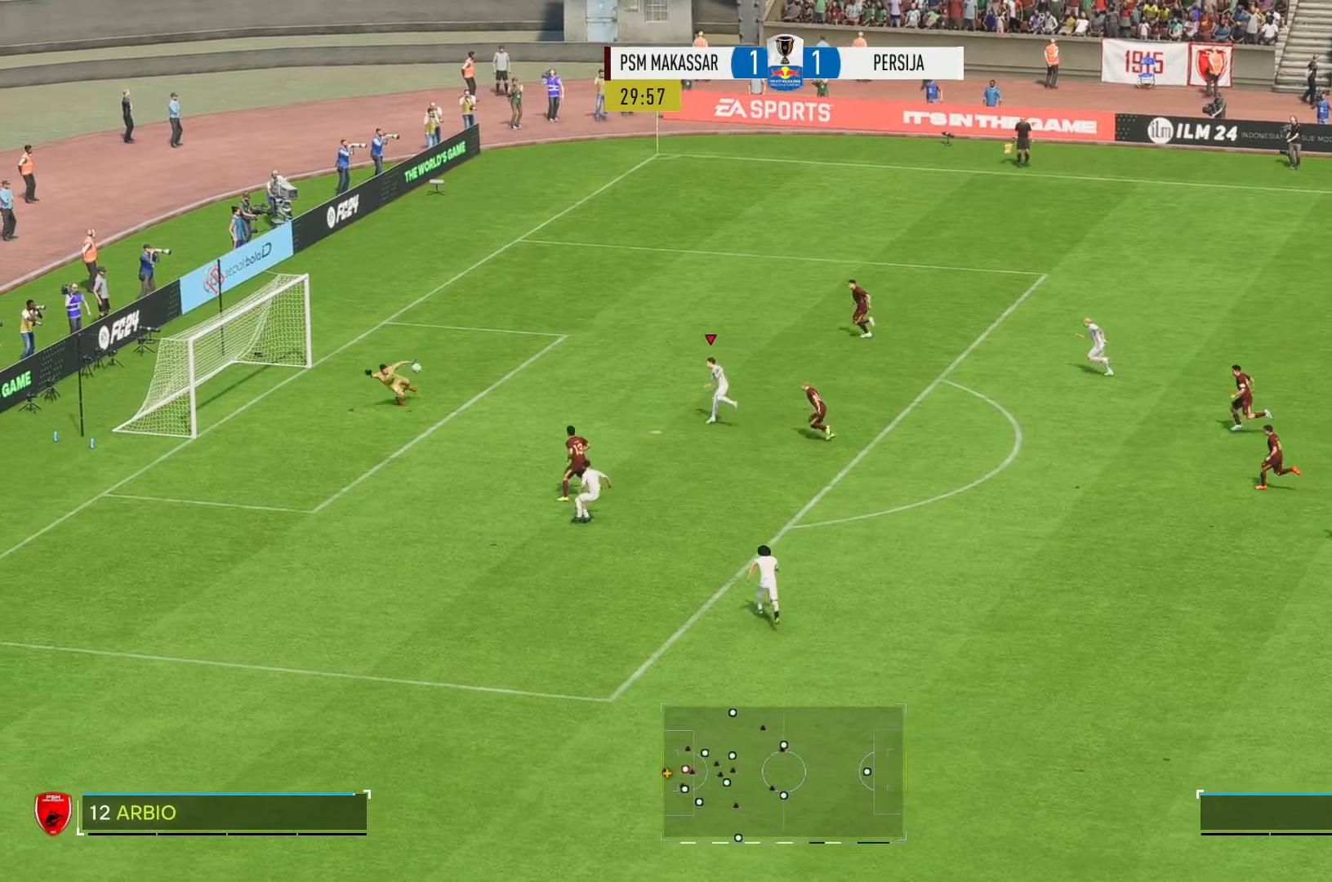
{"buttons": ["R2"], "left_stick": "up-left", "right_stick": "center", "events": [[17, "left_stick", "up-left"]]}
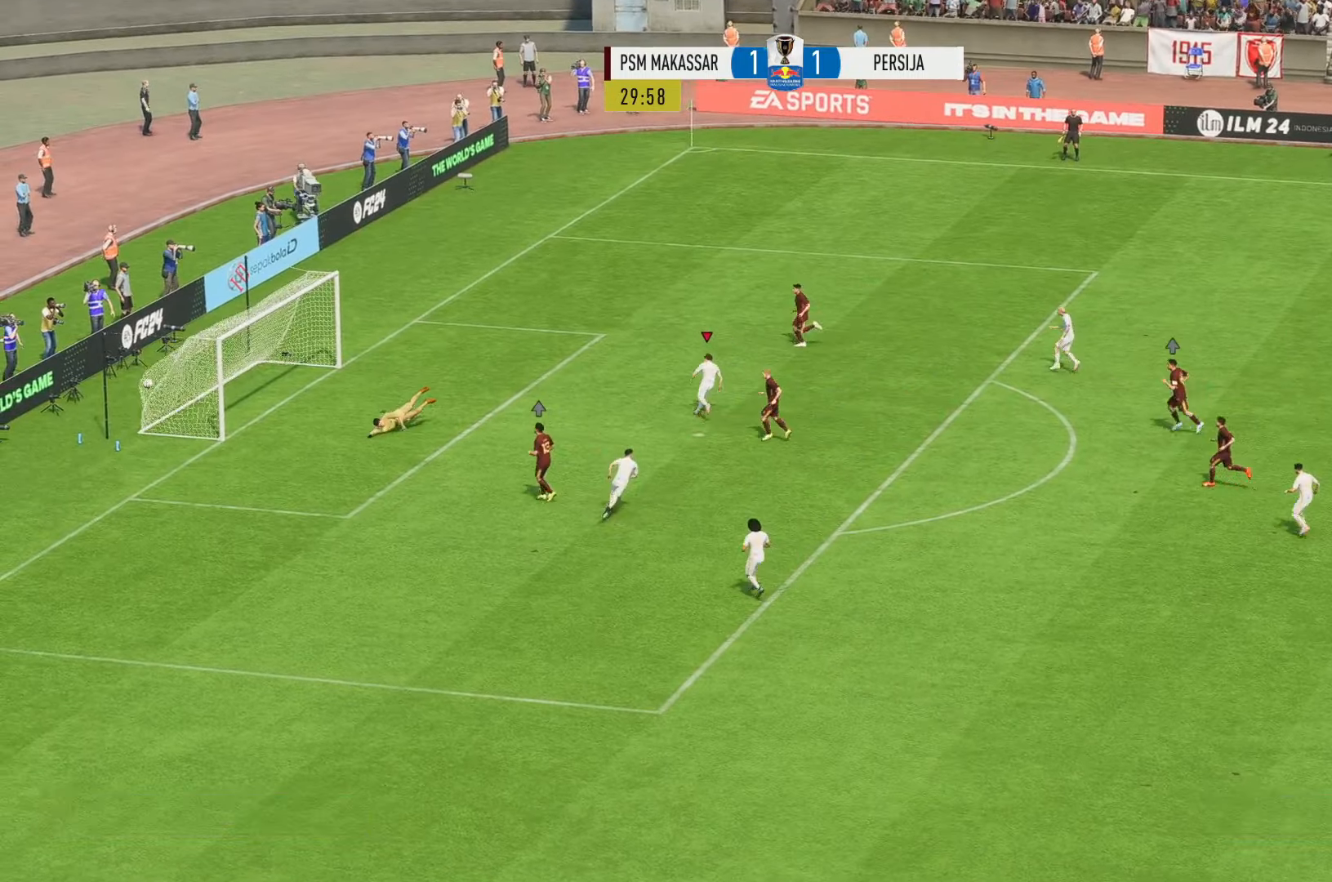
{"buttons": ["R2"], "left_stick": "up", "right_stick": "center", "events": [[17, "left_stick", "up"]]}
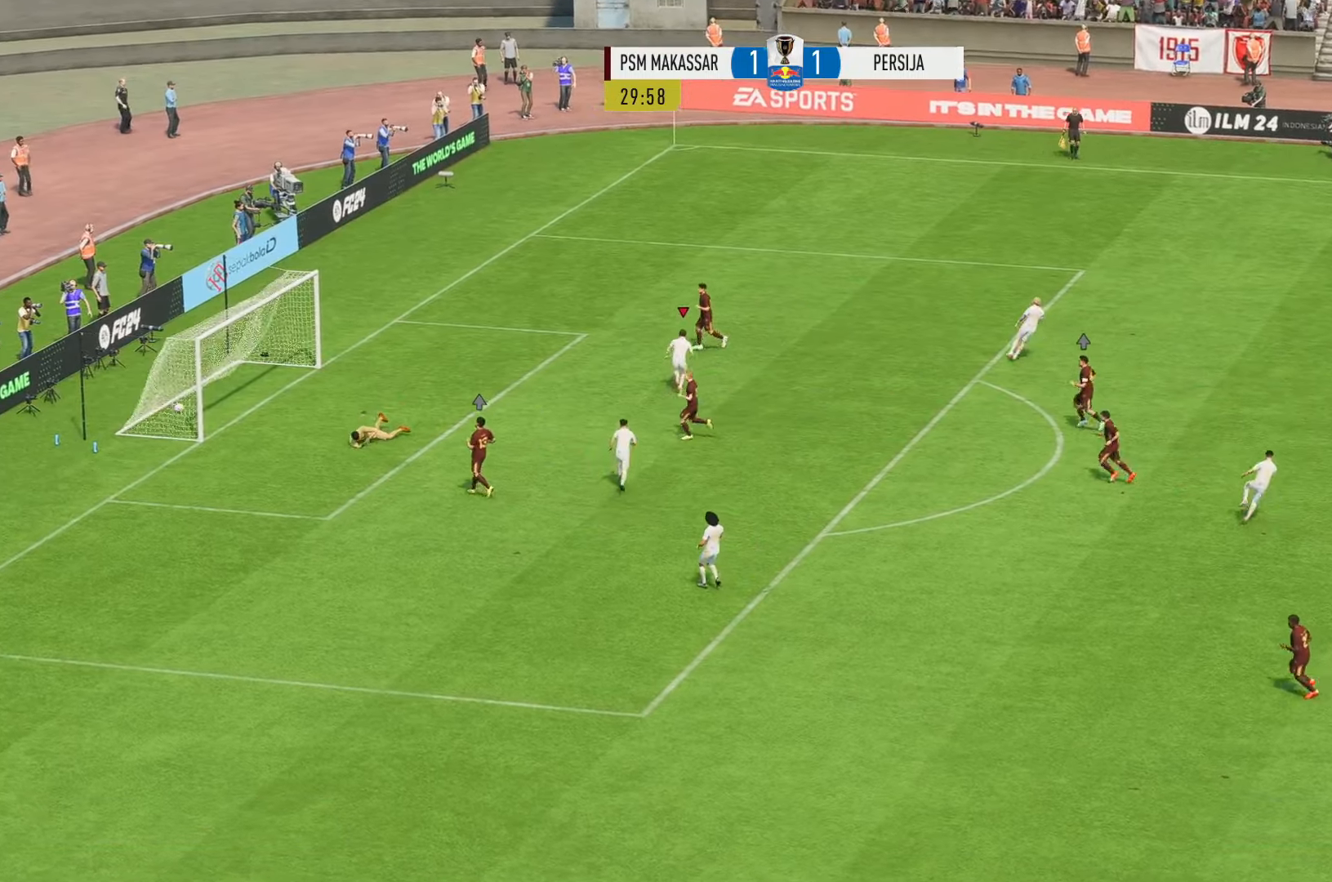
{"buttons": ["R2"], "left_stick": "up", "right_stick": "center", "events": []}
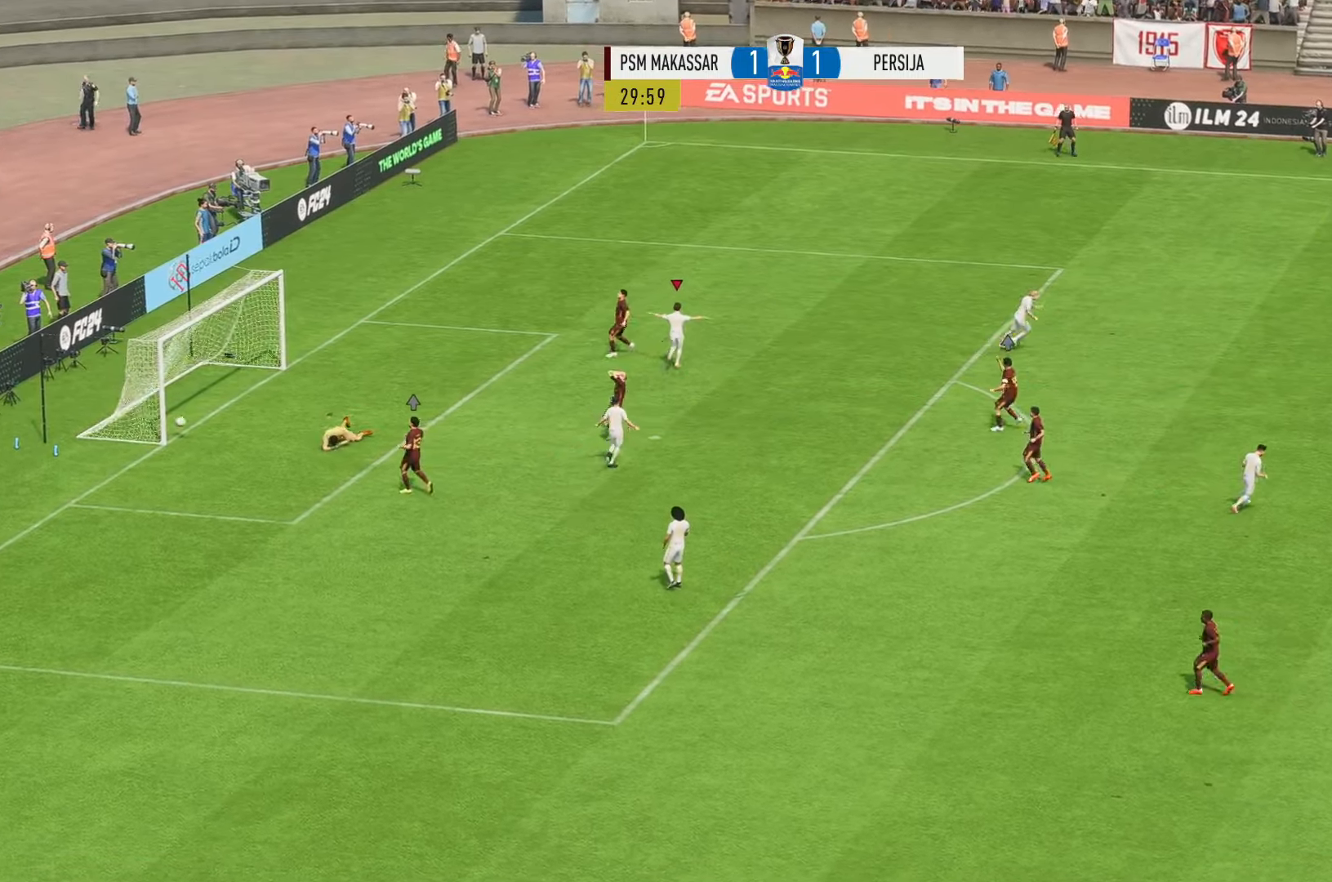
{"buttons": [], "left_stick": "up", "right_stick": "center", "events": [[84, "R2", "up"]]}